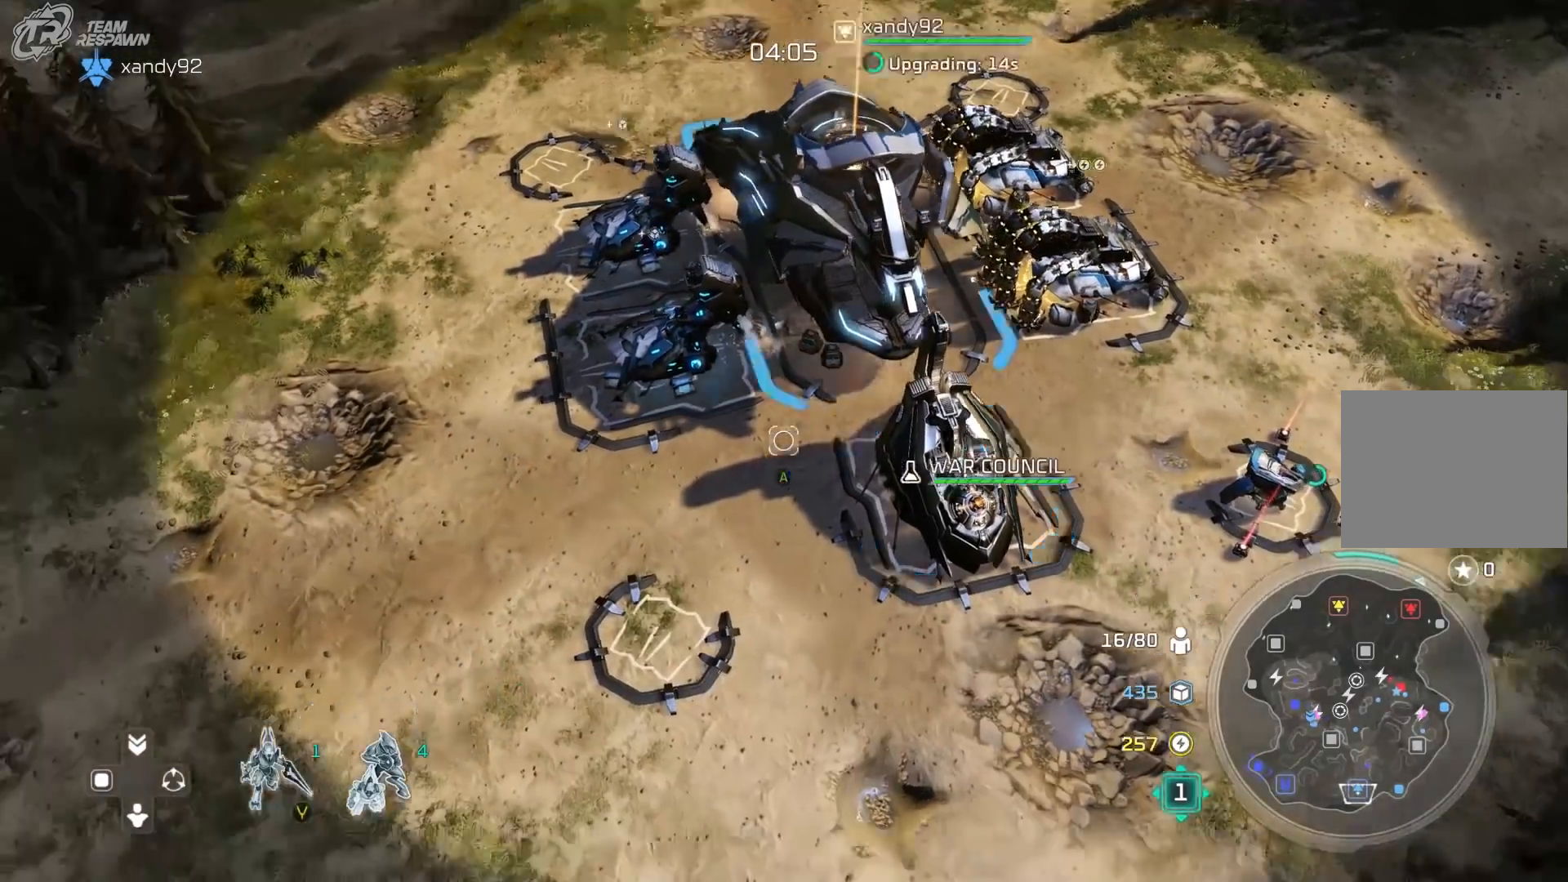
Gameplay with a controller (Xbox layout); each line is a JSON object with the inputs held at the frame after it (dt_ms = milliseconds from this image to that frame). "events" lists button and stick changes between this image and that frame as [ms after this image, input, new state], when the widget could be followed in between. Not read: DPAD_RIGHT HOME L2 L3 R1 R3 SELECT.
{"dt_ms": 1000, "buttons": [], "left_stick": "up-right", "right_stick": "center"}
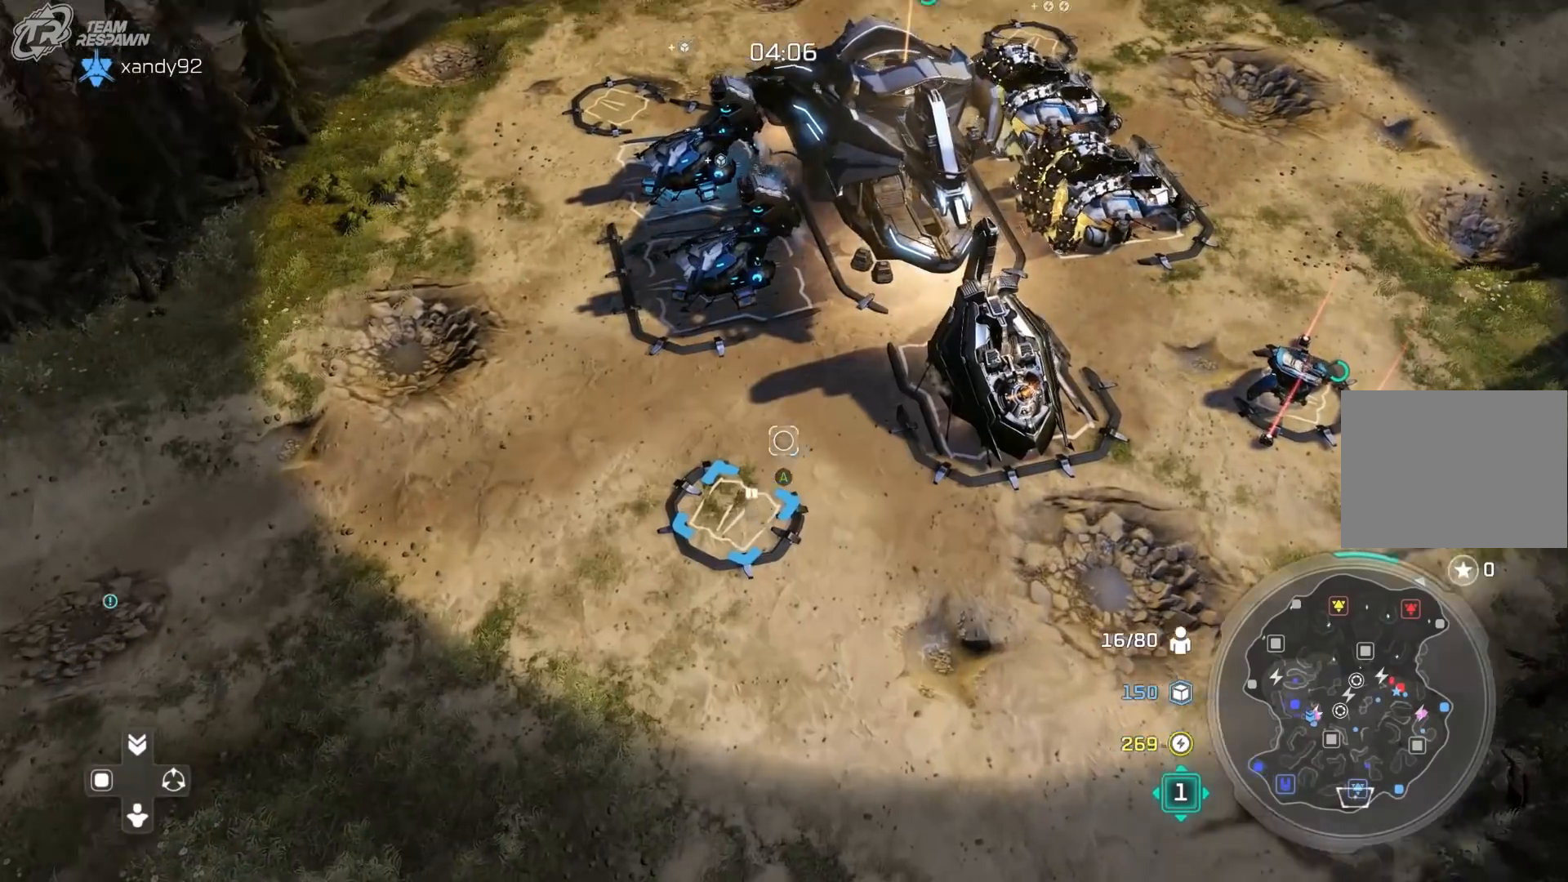
{"dt_ms": 500, "buttons": [], "left_stick": "up-right", "right_stick": "center", "events": [[33, "left_stick", "center"], [433, "left_stick", "up-right"]]}
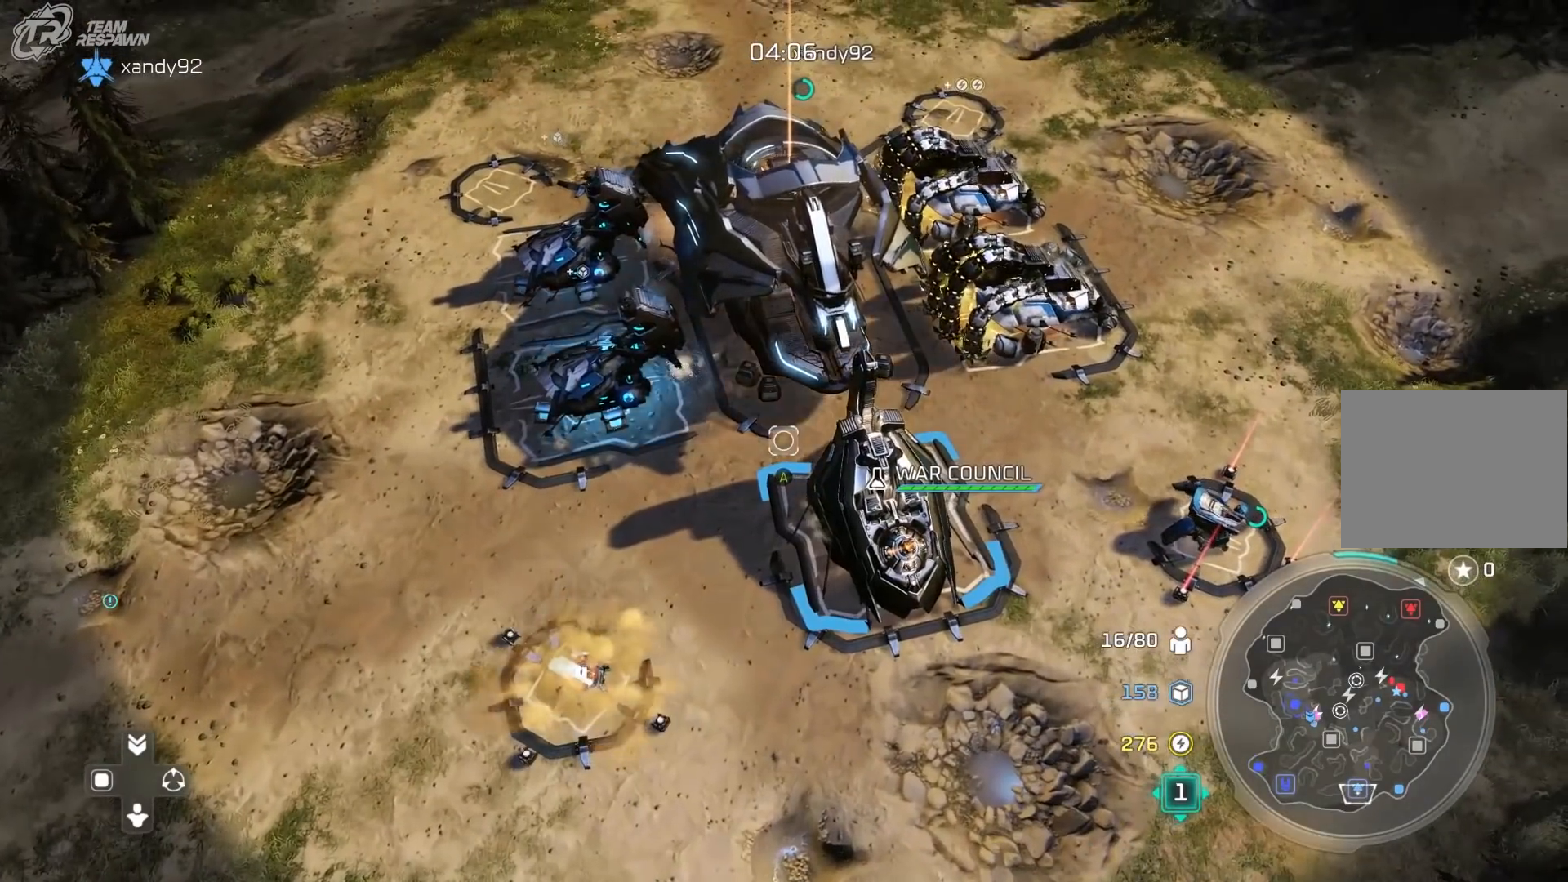
{"dt_ms": 1000, "buttons": [], "left_stick": "center", "right_stick": "center", "events": [[267, "left_stick", "center"]]}
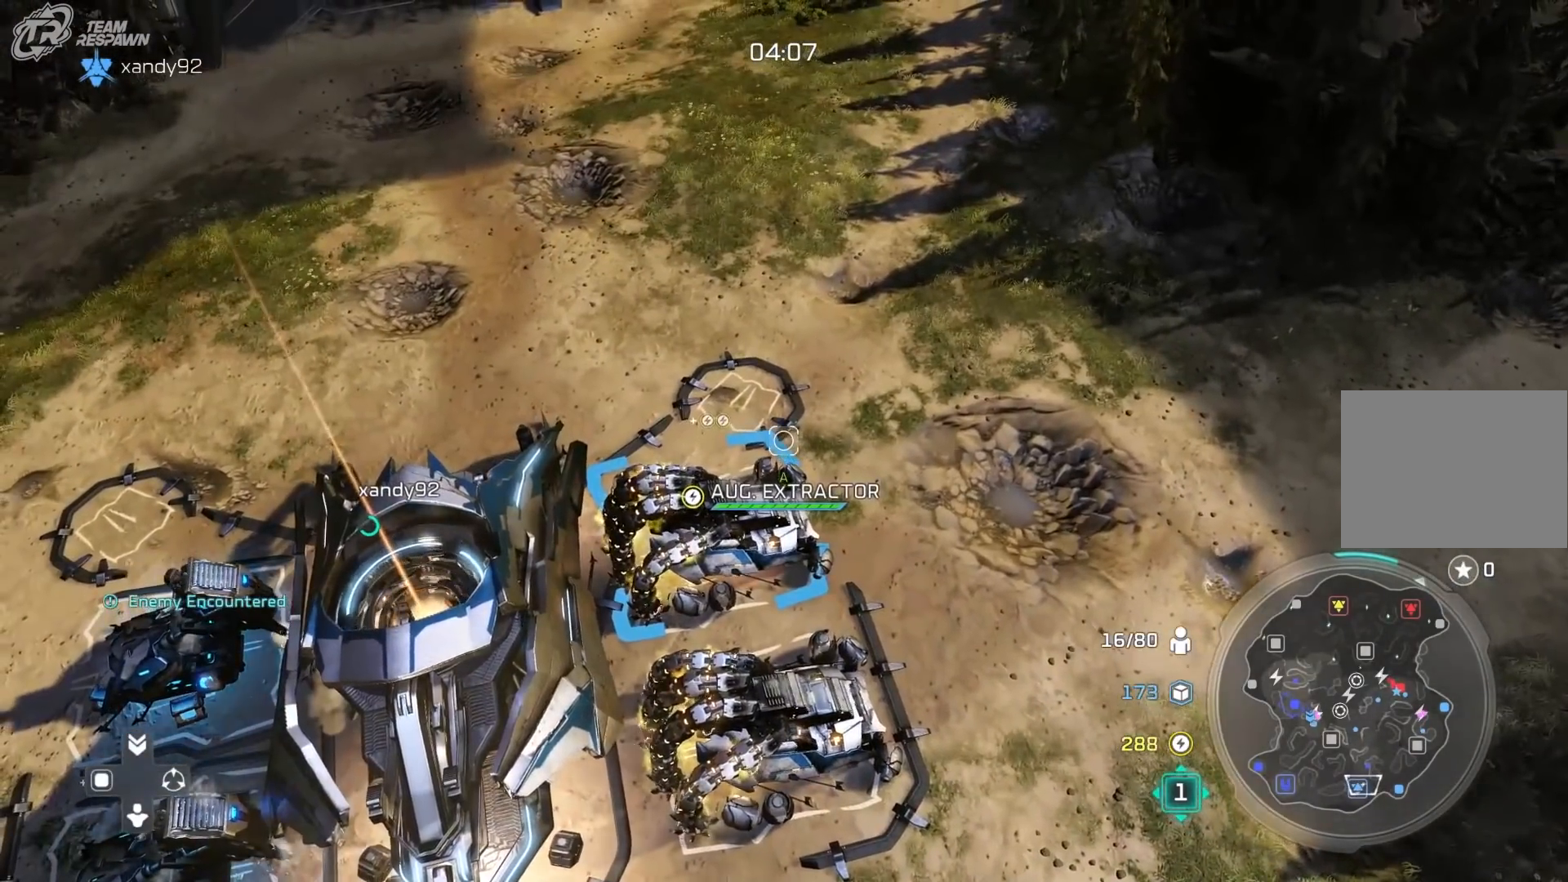
{"dt_ms": 500, "buttons": ["A"], "left_stick": "right", "right_stick": "center"}
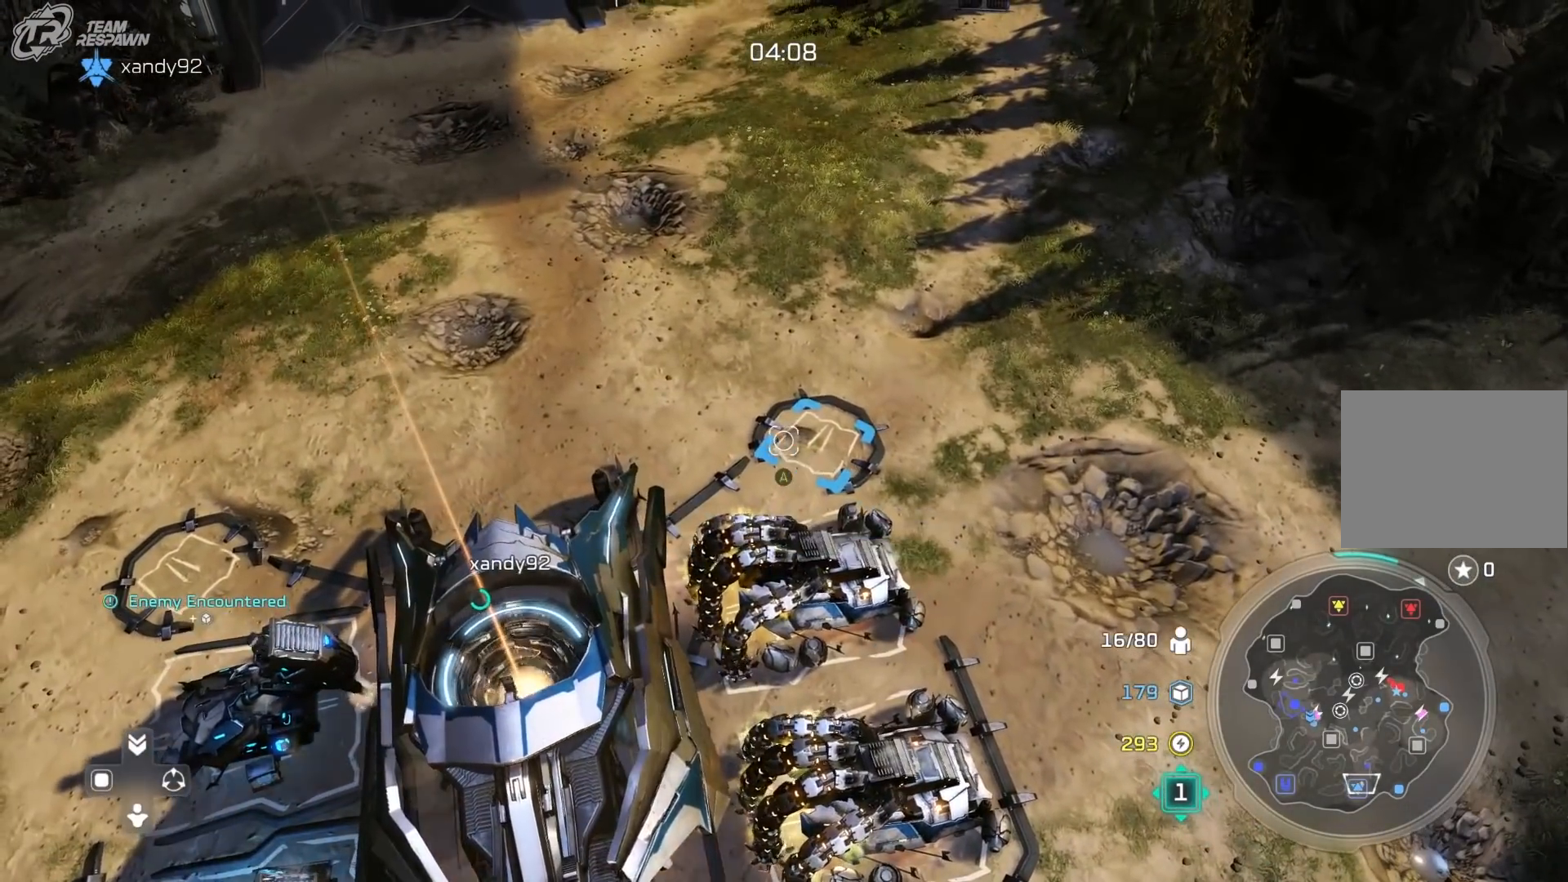
{"dt_ms": 500, "buttons": [], "left_stick": "center", "right_stick": "center", "events": [[33, "A", "up"], [200, "left_stick", "center"], [367, "DPAD_DOWN", "down"], [500, "DPAD_DOWN", "up"]]}
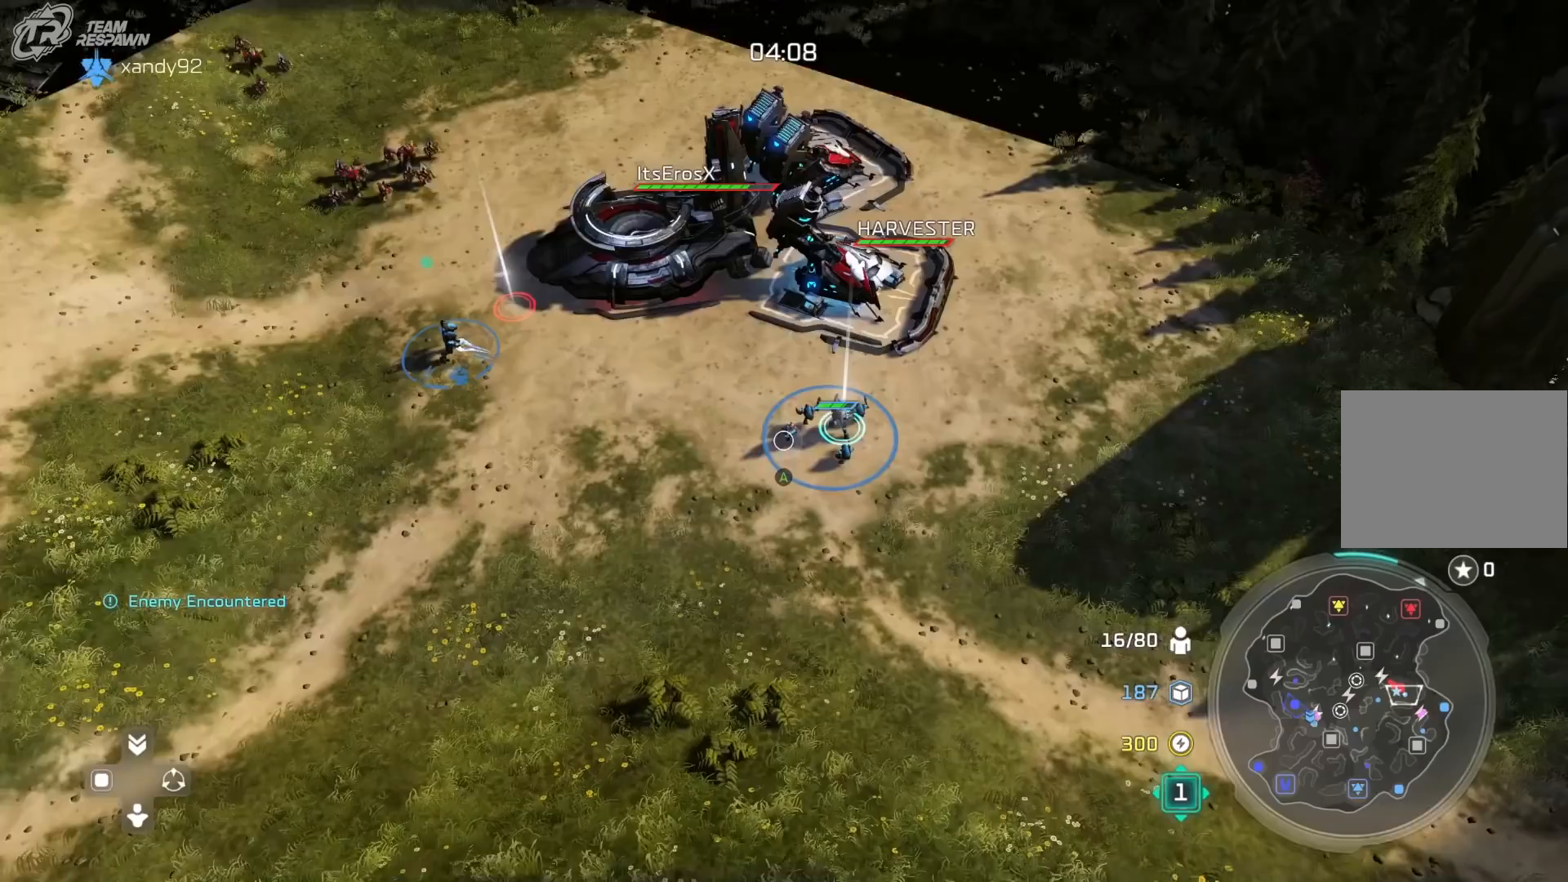
{"dt_ms": 500, "buttons": ["A"], "left_stick": "center", "right_stick": "center", "events": [[367, "A", "down"]]}
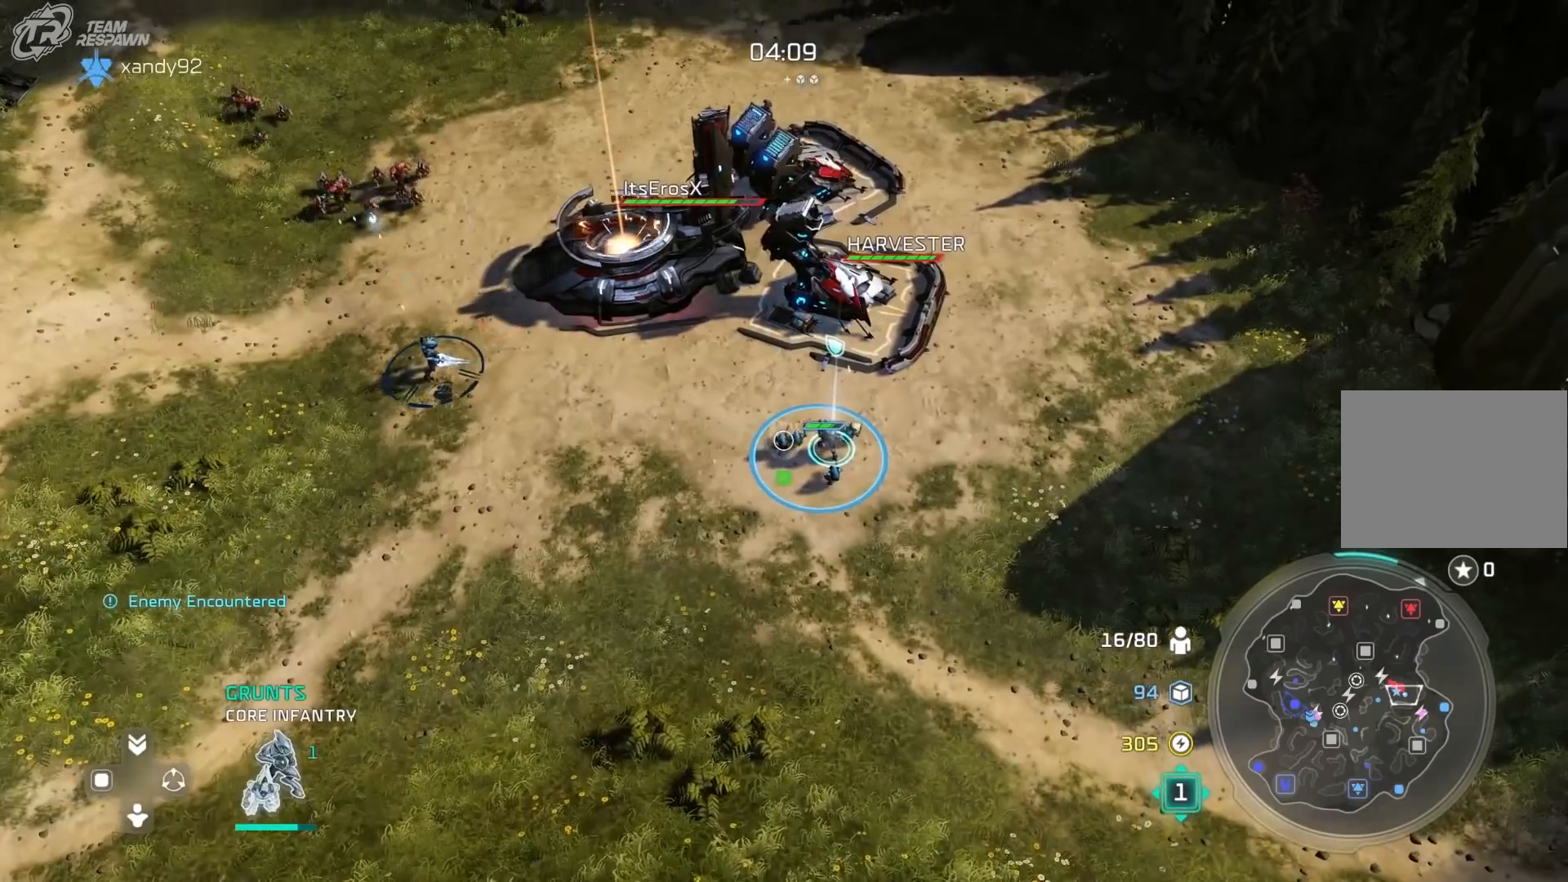
{"dt_ms": 500, "buttons": [], "left_stick": "center", "right_stick": "center", "events": [[67, "left_stick", "left"], [167, "A", "up"], [233, "left_stick", "center"], [300, "B", "down"], [400, "left_stick", "up-left"], [433, "B", "up"], [500, "left_stick", "center"]]}